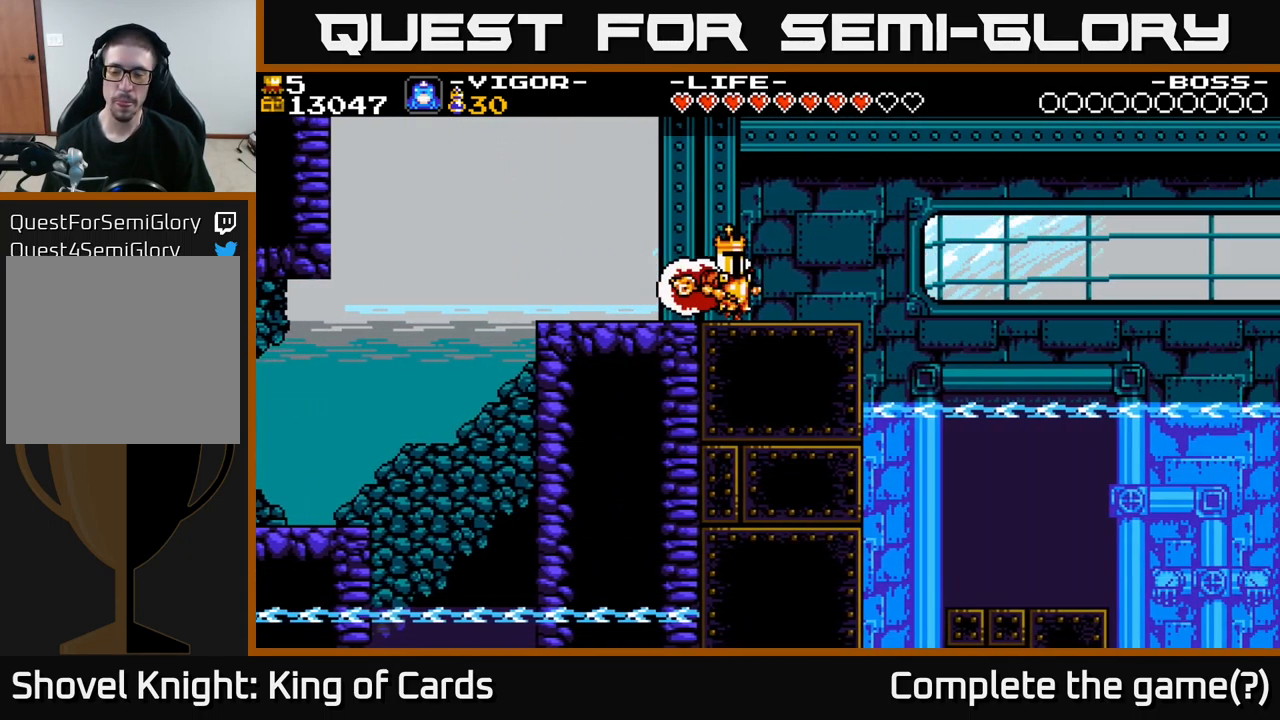
Gameplay with a controller (Xbox layout); each line is a JSON object with the inputs held at the frame after it. "events" lists button and stick changes between this image and that frame as [ms after this image, input, new state], when the widget could be followed in between. Not read: left_stick.
{"buttons": [], "right_stick": "center", "events": [[100, "DPAD_RIGHT", "down"], [267, "DPAD_RIGHT", "up"]]}
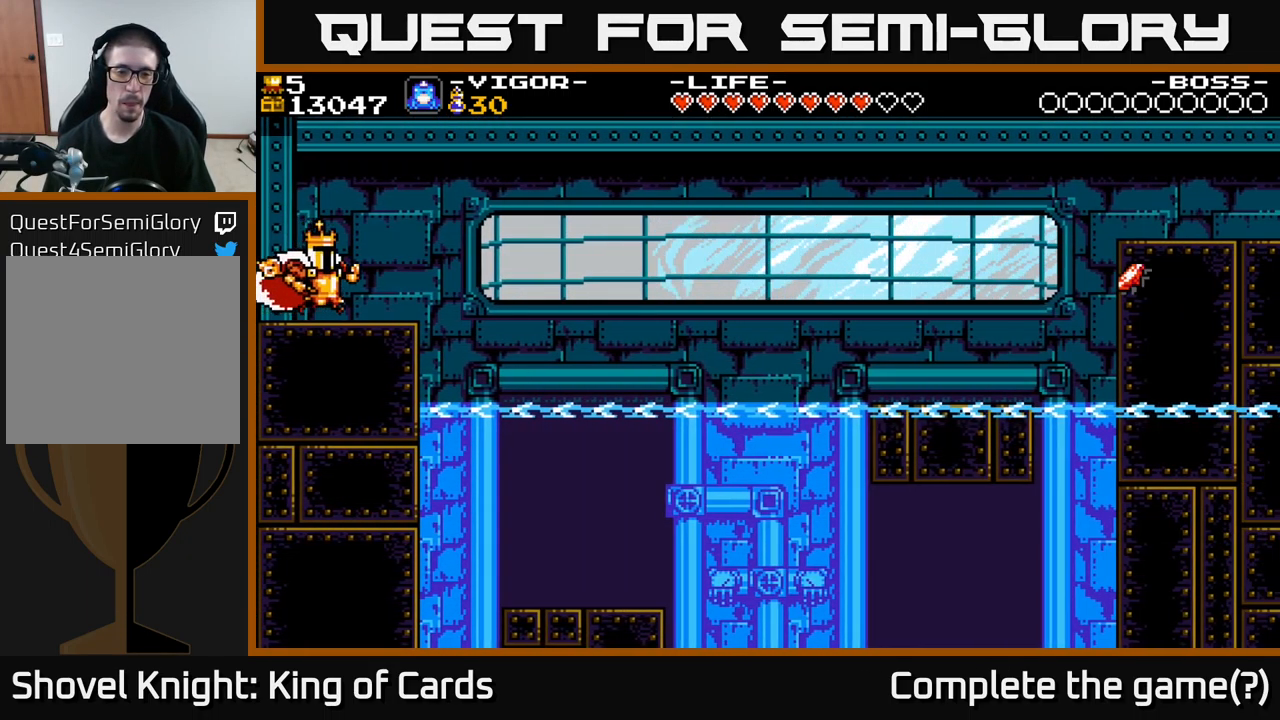
{"buttons": [], "right_stick": "center", "events": [[317, "DPAD_RIGHT", "down"], [450, "DPAD_RIGHT", "up"]]}
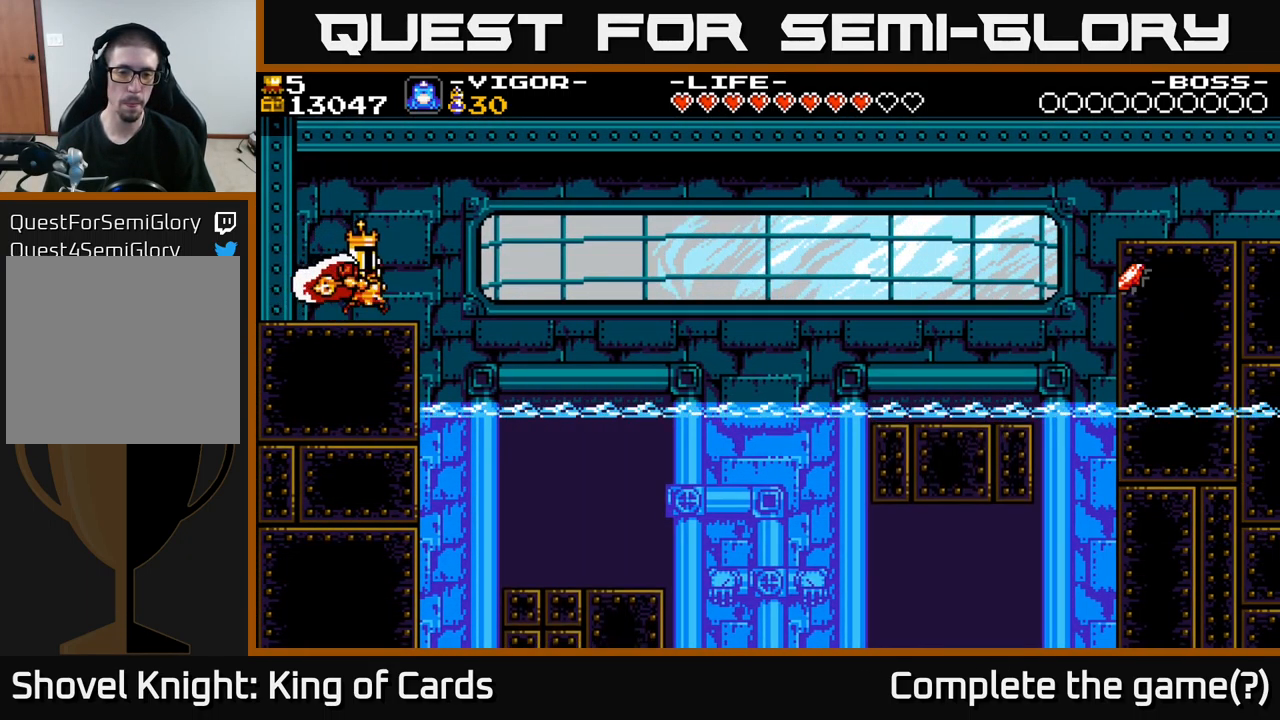
{"buttons": ["DPAD_RIGHT"], "right_stick": "center", "events": [[100, "DPAD_RIGHT", "down"], [217, "A", "down"], [317, "A", "up"]]}
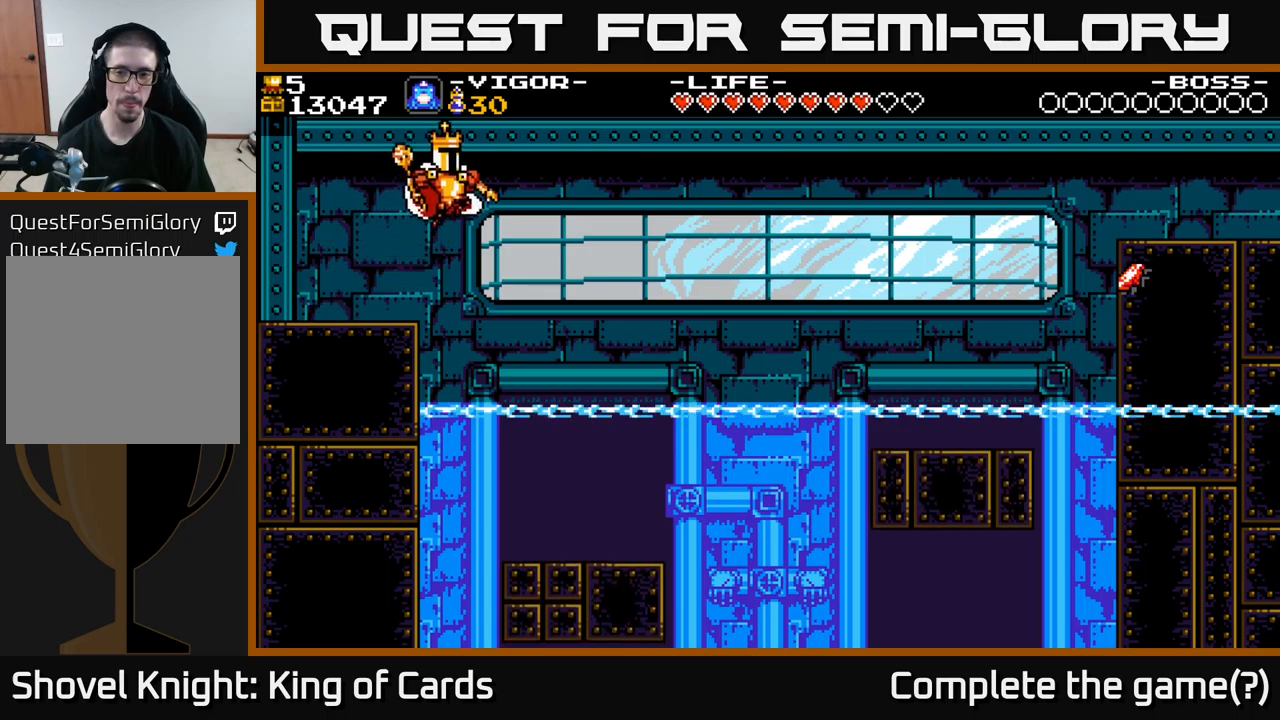
{"buttons": [], "right_stick": "center", "events": [[483, "DPAD_RIGHT", "up"]]}
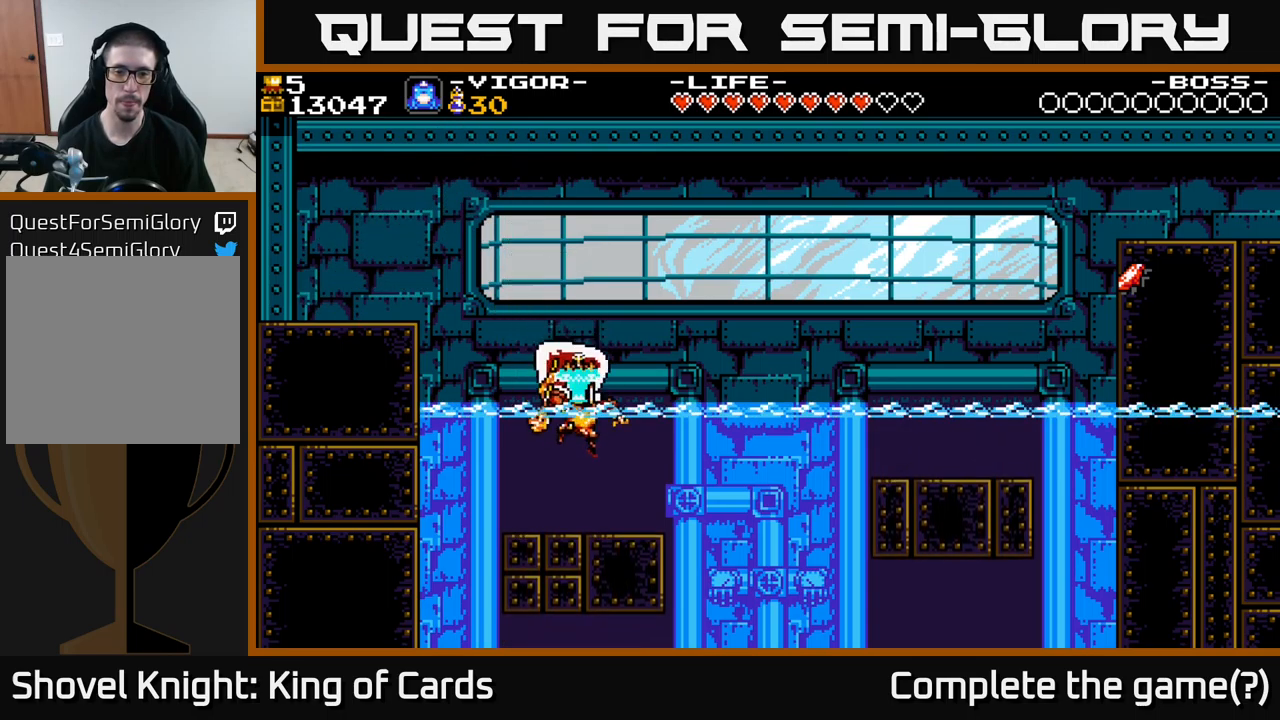
{"buttons": ["DPAD_RIGHT"], "right_stick": "center", "events": [[350, "DPAD_RIGHT", "down"]]}
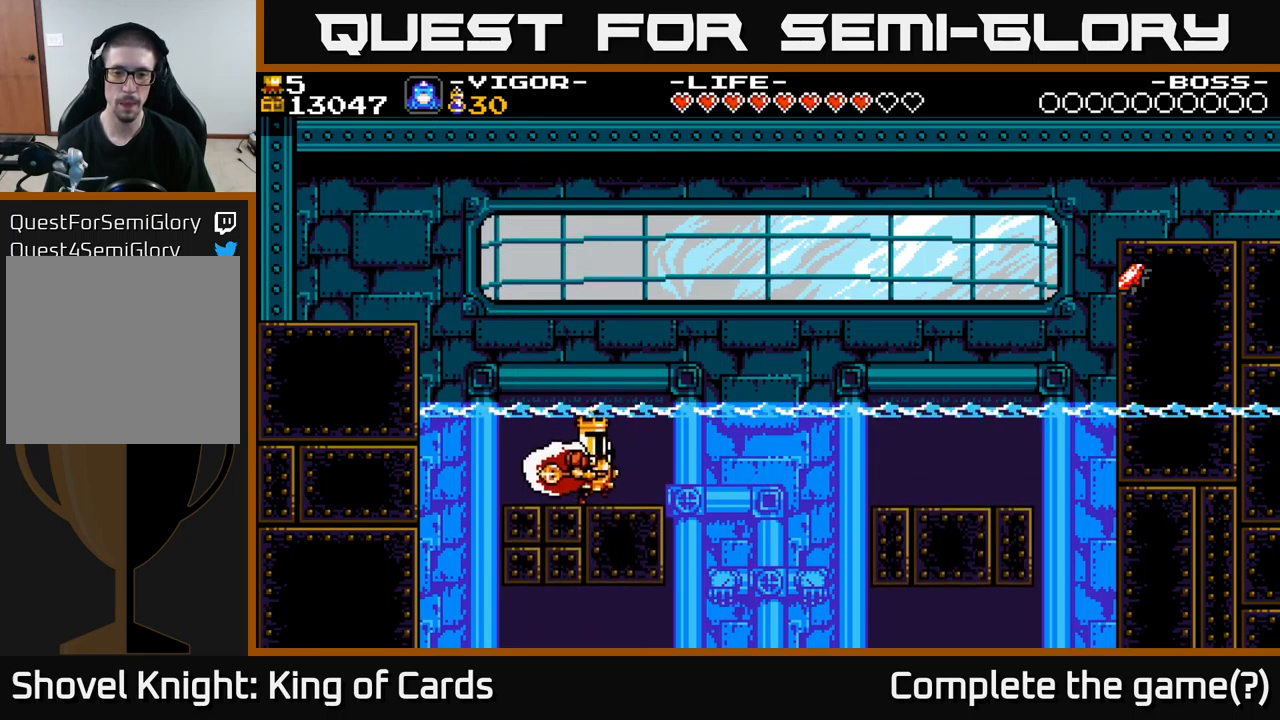
{"buttons": ["DPAD_LEFT"], "right_stick": "center", "events": [[183, "A", "down"], [300, "DPAD_RIGHT", "up"], [333, "DPAD_LEFT", "down"], [433, "A", "up"]]}
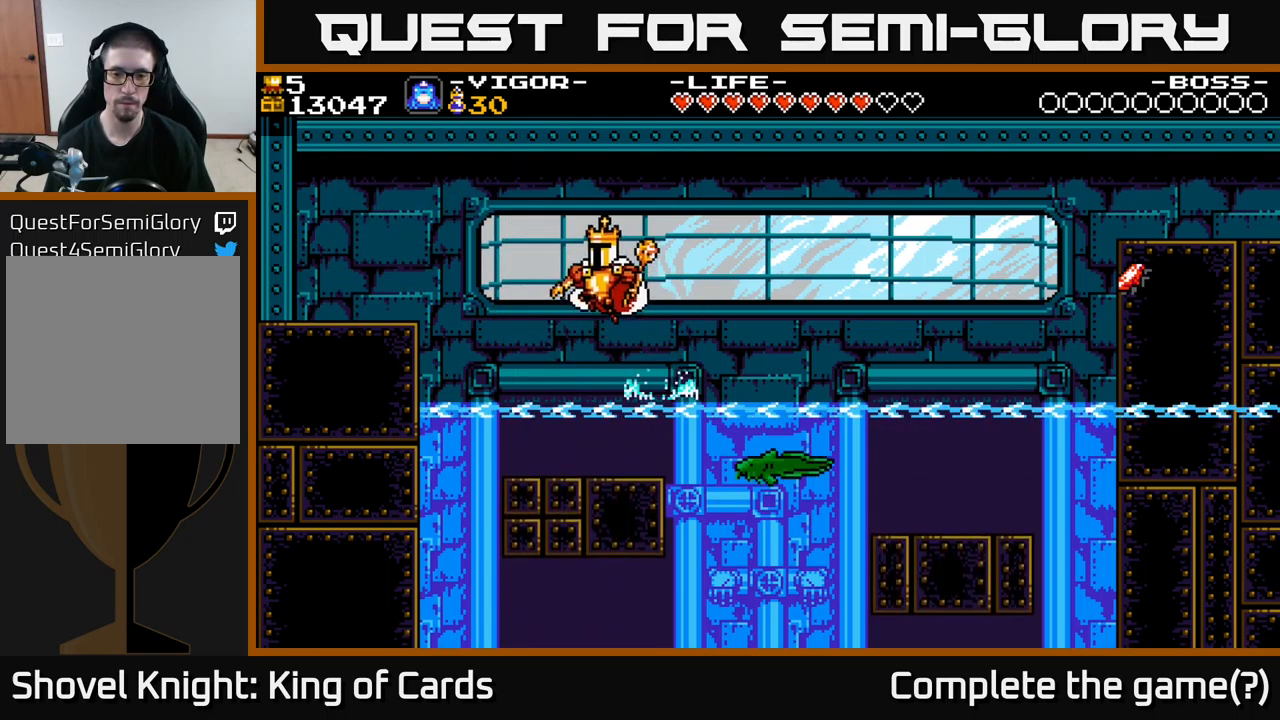
{"buttons": [], "right_stick": "center", "events": [[150, "DPAD_LEFT", "up"], [400, "DPAD_RIGHT", "down"], [433, "DPAD_RIGHT", "up"]]}
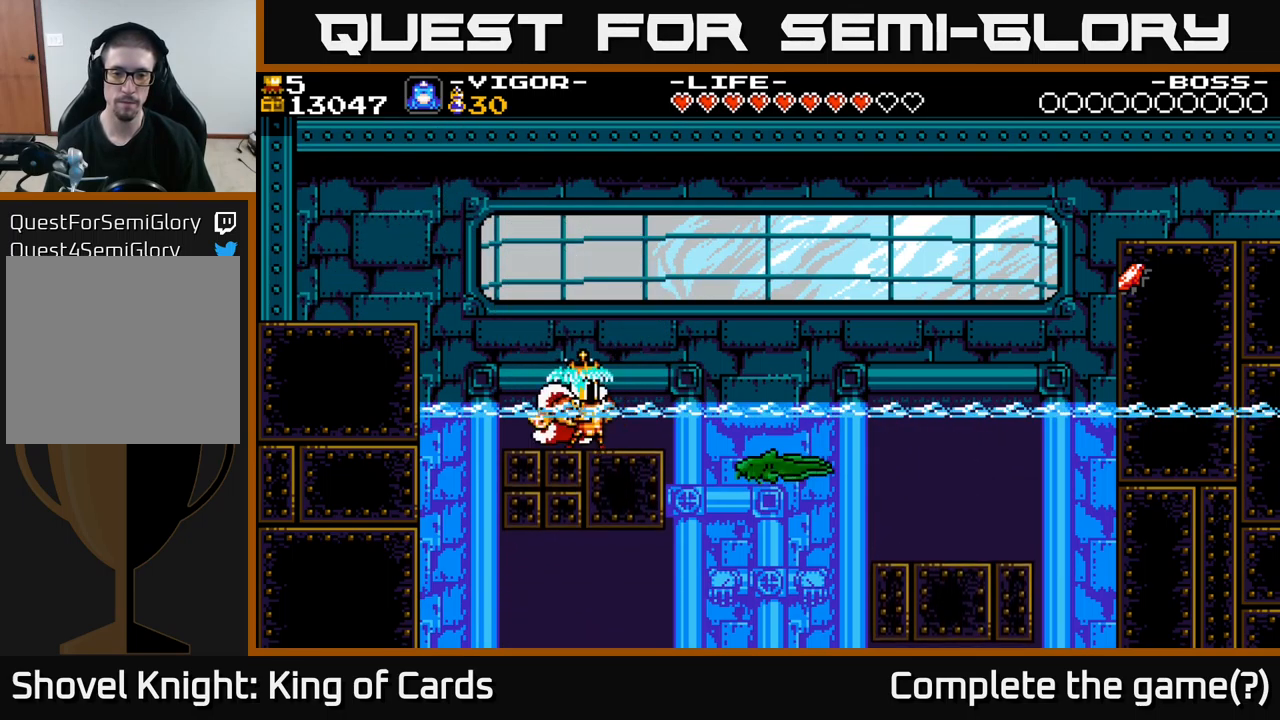
{"buttons": [], "right_stick": "center", "events": []}
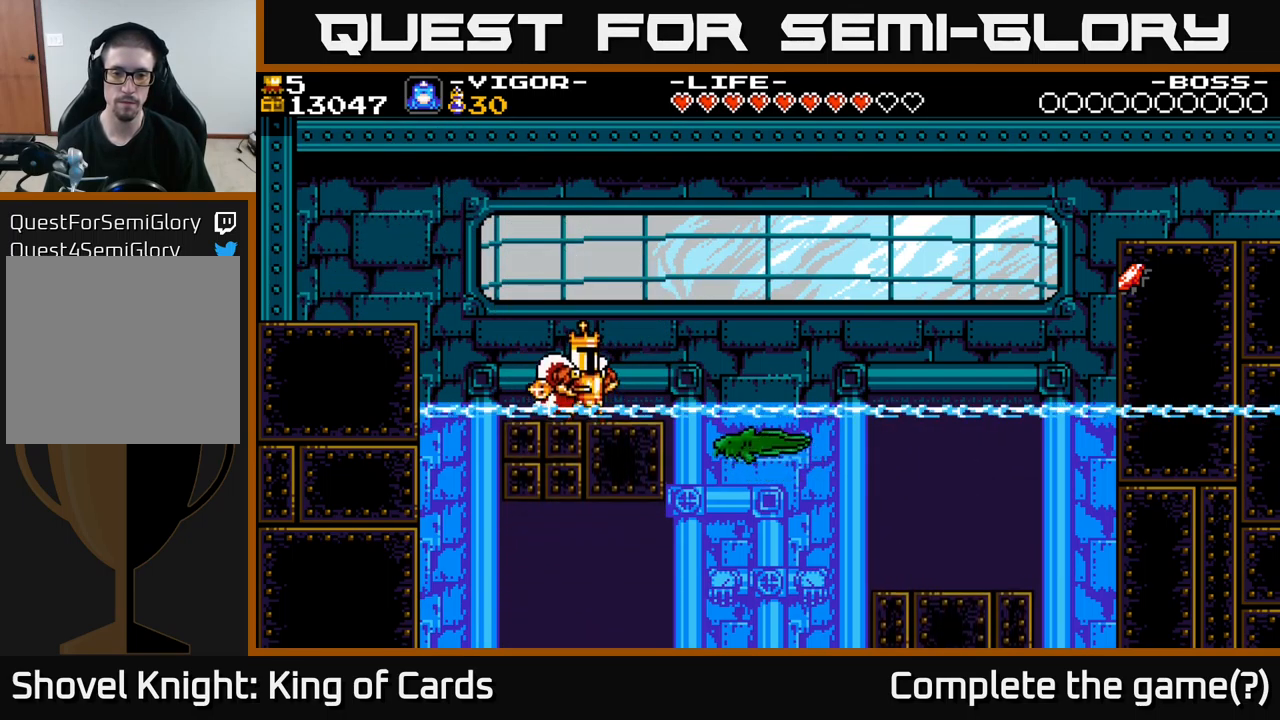
{"buttons": [], "right_stick": "center", "events": []}
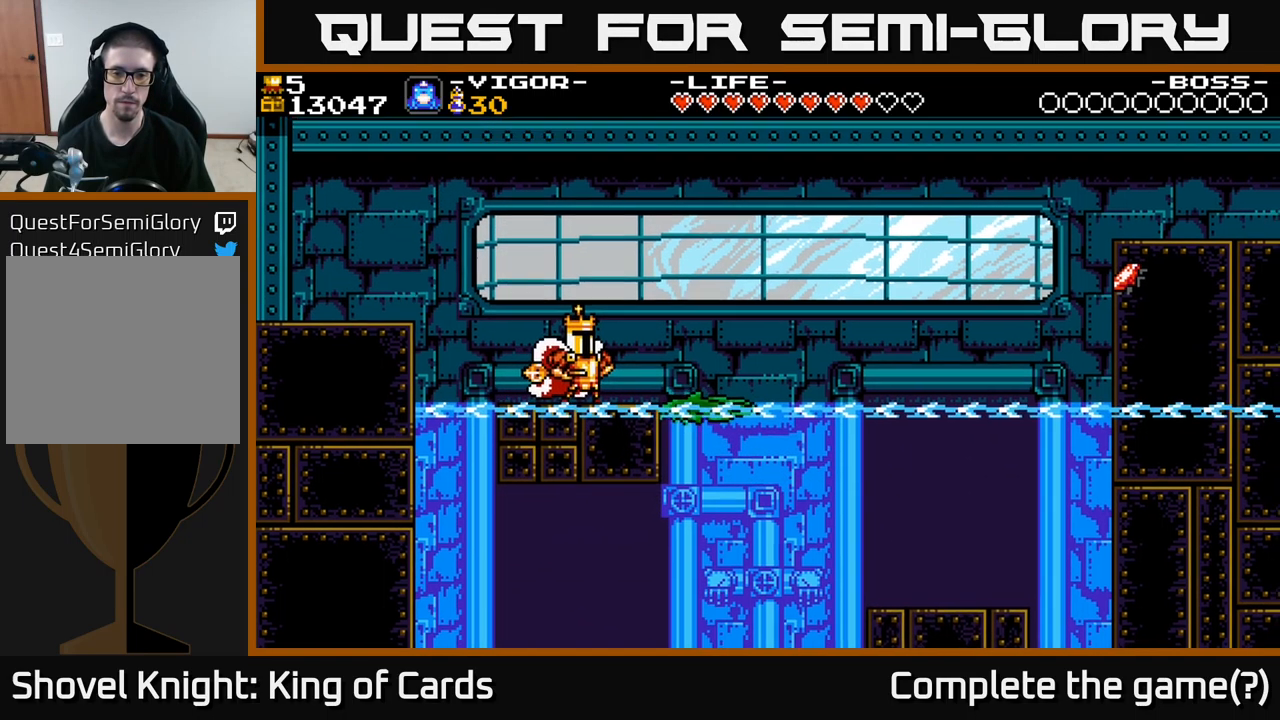
{"buttons": [], "right_stick": "center", "events": [[67, "DPAD_RIGHT", "down"], [83, "X", "down"], [217, "DPAD_RIGHT", "up"], [217, "X", "up"]]}
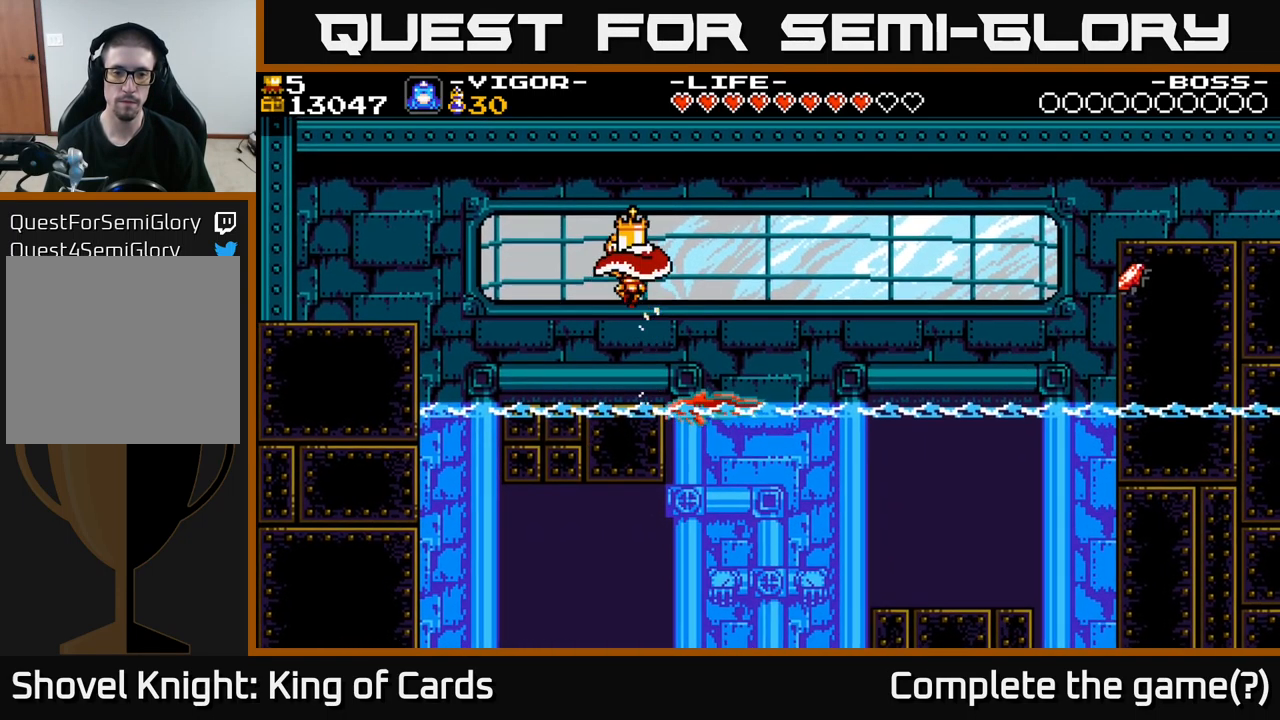
{"buttons": ["DPAD_LEFT"], "right_stick": "center", "events": [[333, "DPAD_LEFT", "down"]]}
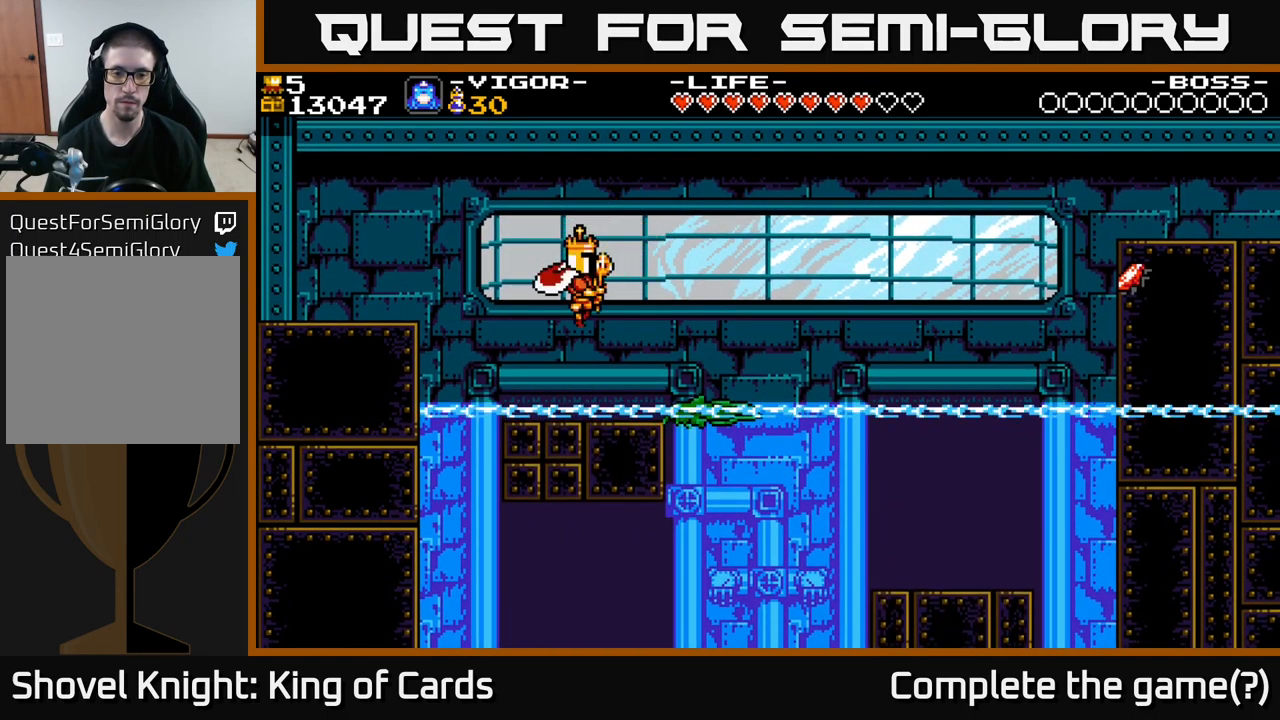
{"buttons": [], "right_stick": "center", "events": [[17, "DPAD_LEFT", "up"], [150, "DPAD_RIGHT", "down"], [283, "DPAD_RIGHT", "up"], [300, "X", "down"], [400, "X", "up"]]}
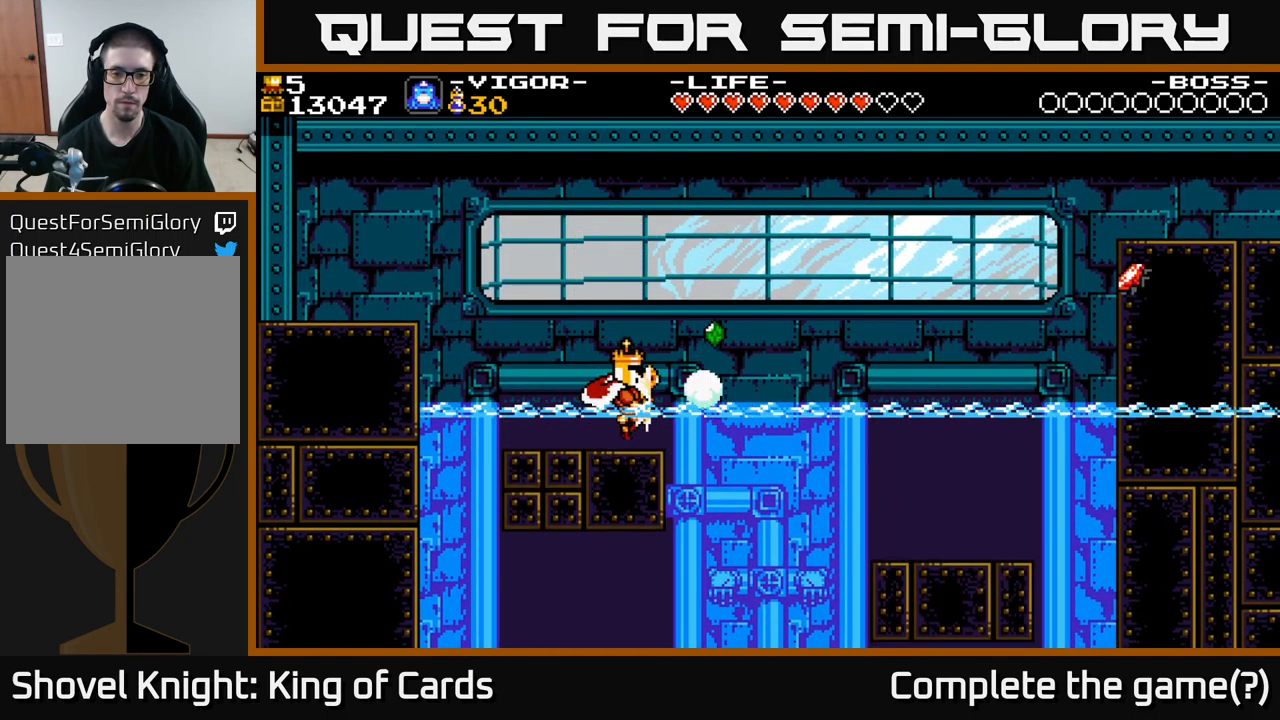
{"buttons": [], "right_stick": "center", "events": []}
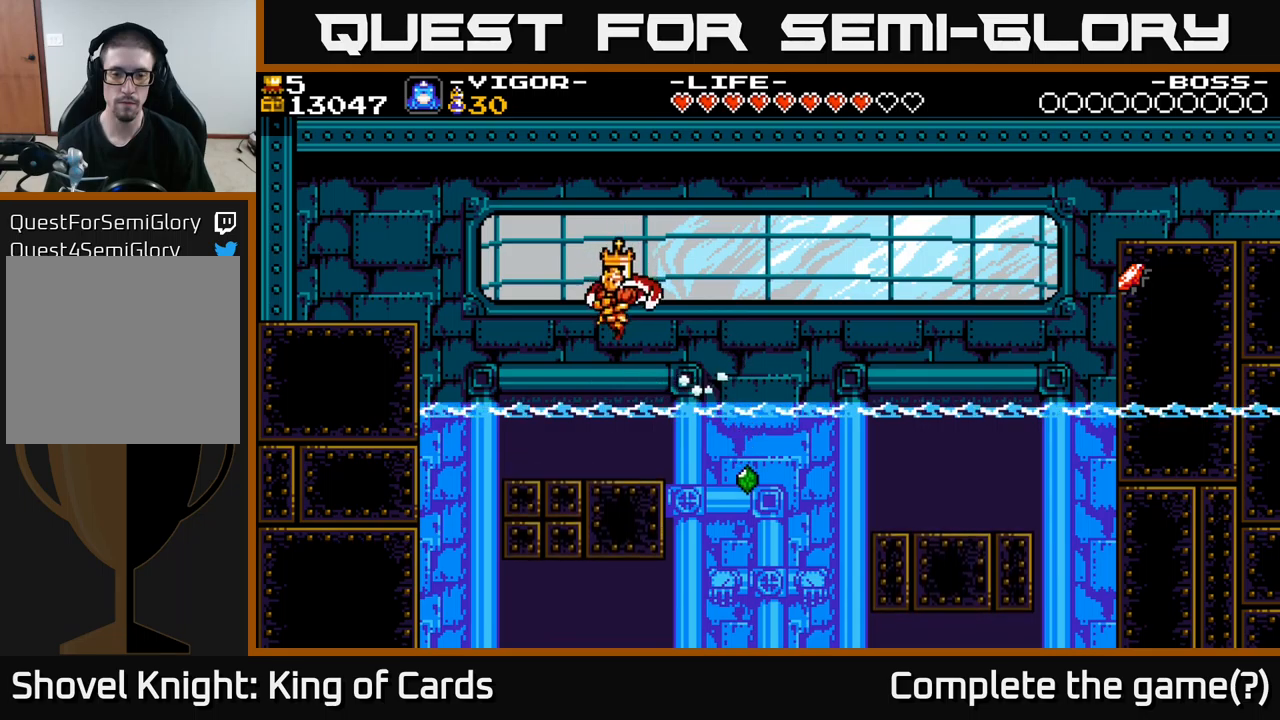
{"buttons": ["DPAD_RIGHT"], "right_stick": "center", "events": [[433, "DPAD_RIGHT", "down"]]}
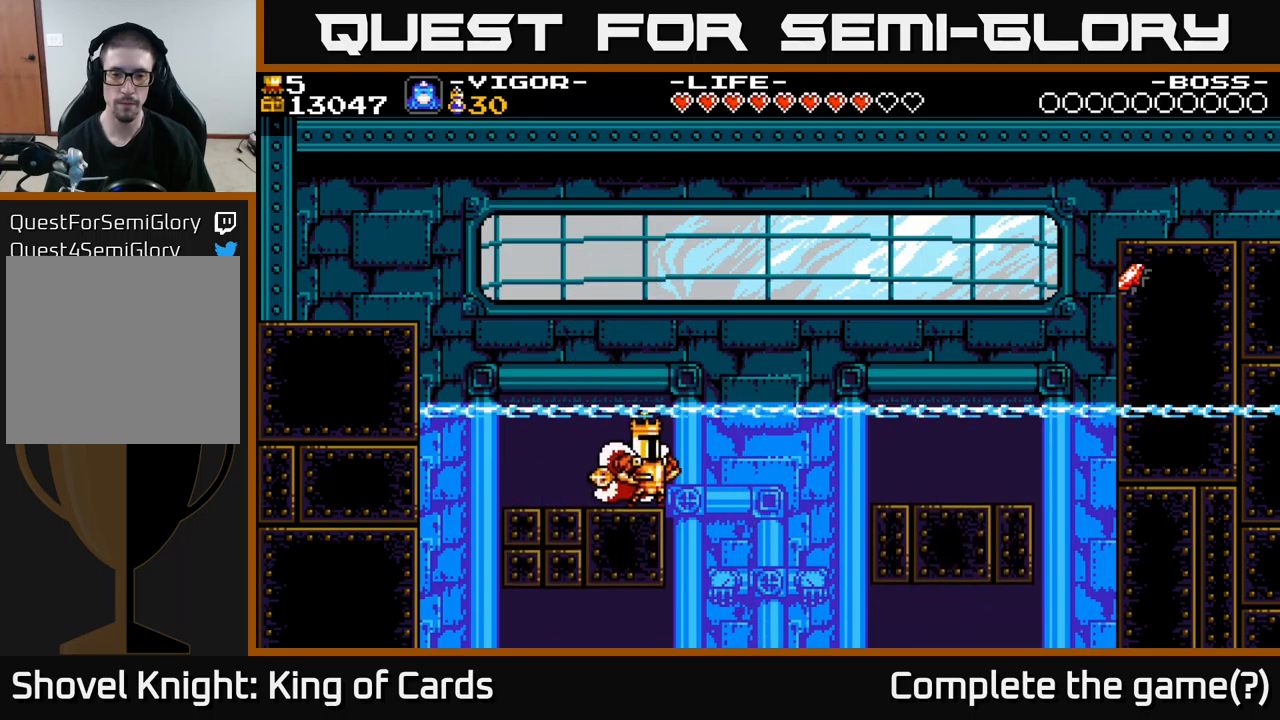
{"buttons": ["A", "DPAD_RIGHT"], "right_stick": "center", "events": [[83, "A", "down"]]}
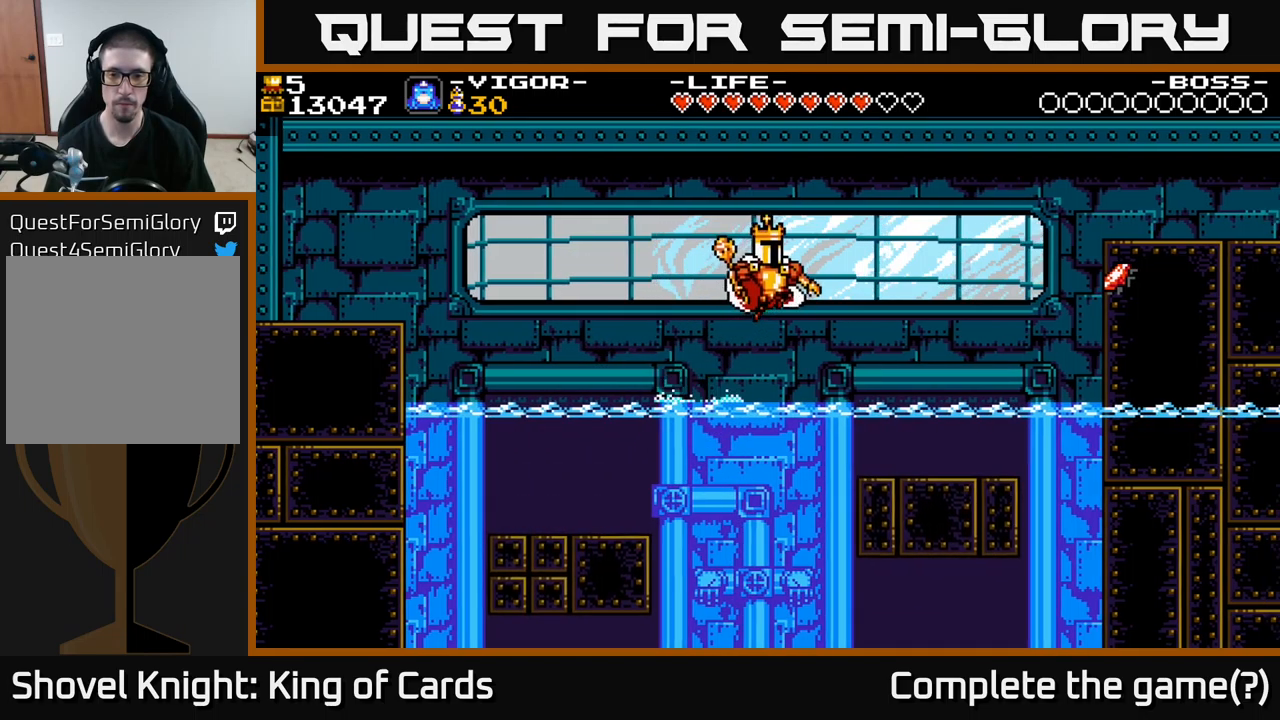
{"buttons": ["DPAD_RIGHT"], "right_stick": "center", "events": [[67, "A", "up"]]}
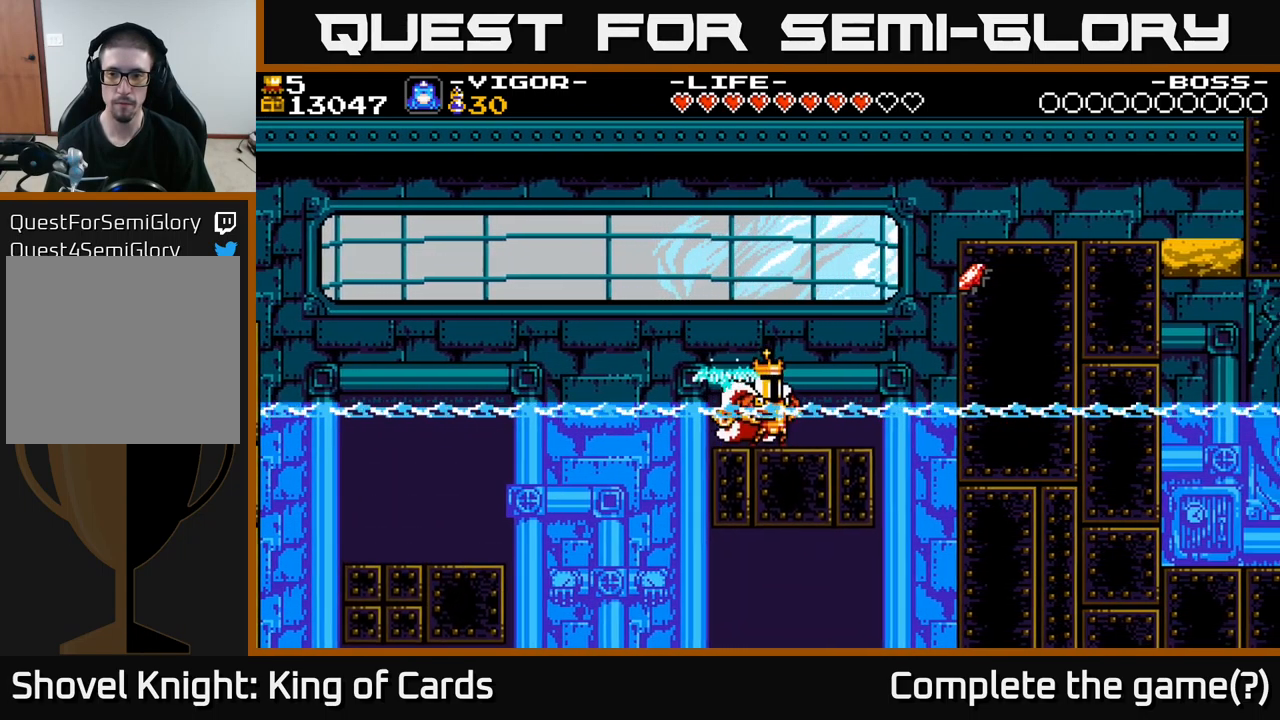
{"buttons": ["A", "X", "DPAD_RIGHT"], "right_stick": "center", "events": [[183, "A", "down"], [417, "X", "down"]]}
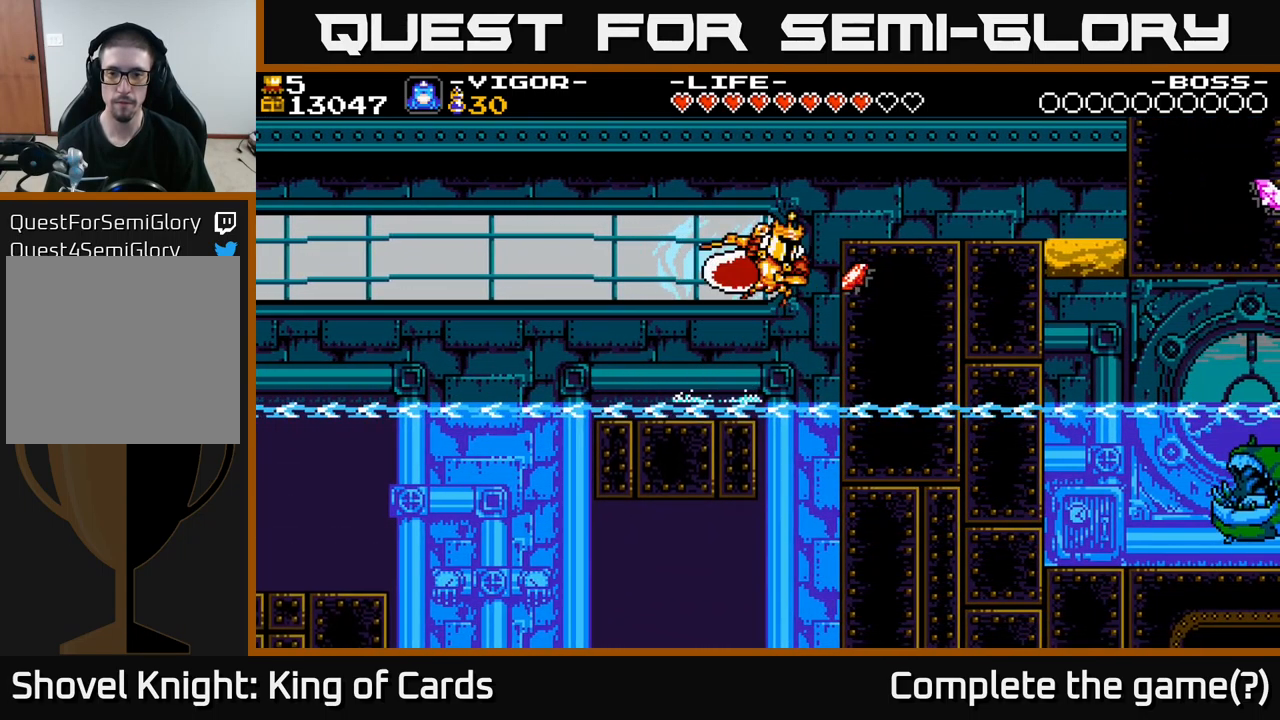
{"buttons": ["DPAD_RIGHT"], "right_stick": "center", "events": [[250, "X", "up"], [300, "A", "up"]]}
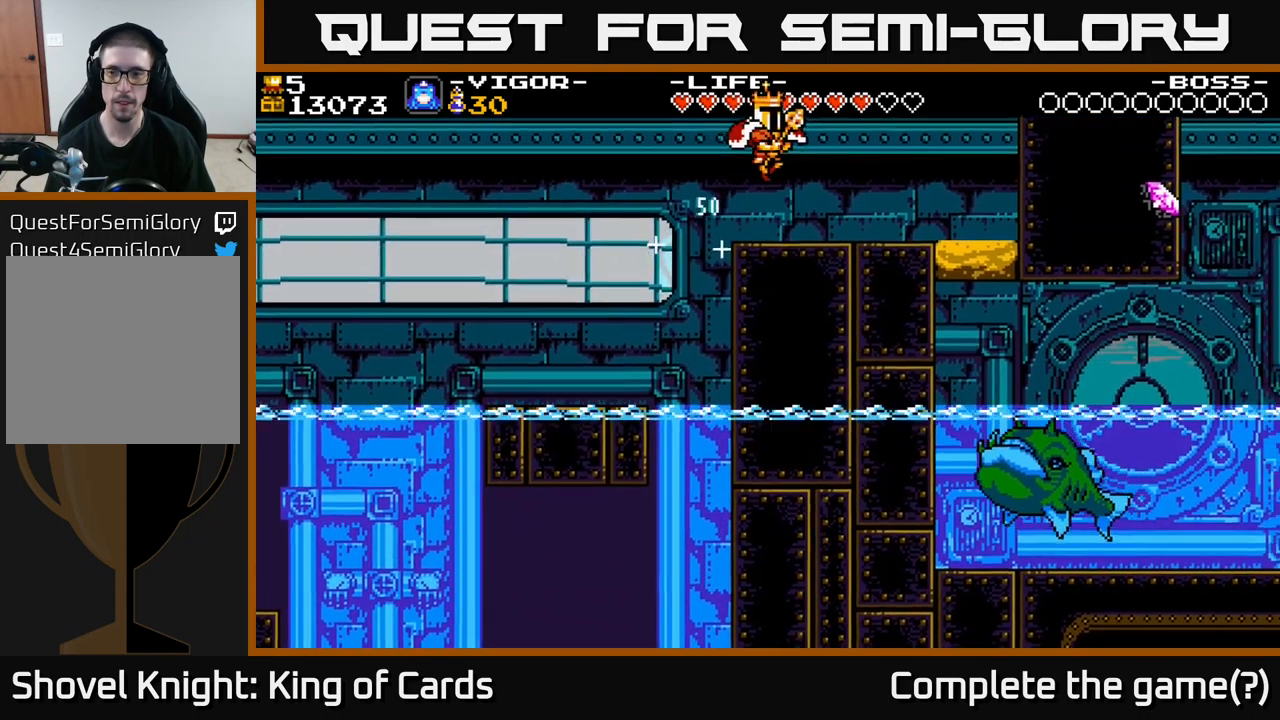
{"buttons": [], "right_stick": "center", "events": [[417, "DPAD_RIGHT", "up"]]}
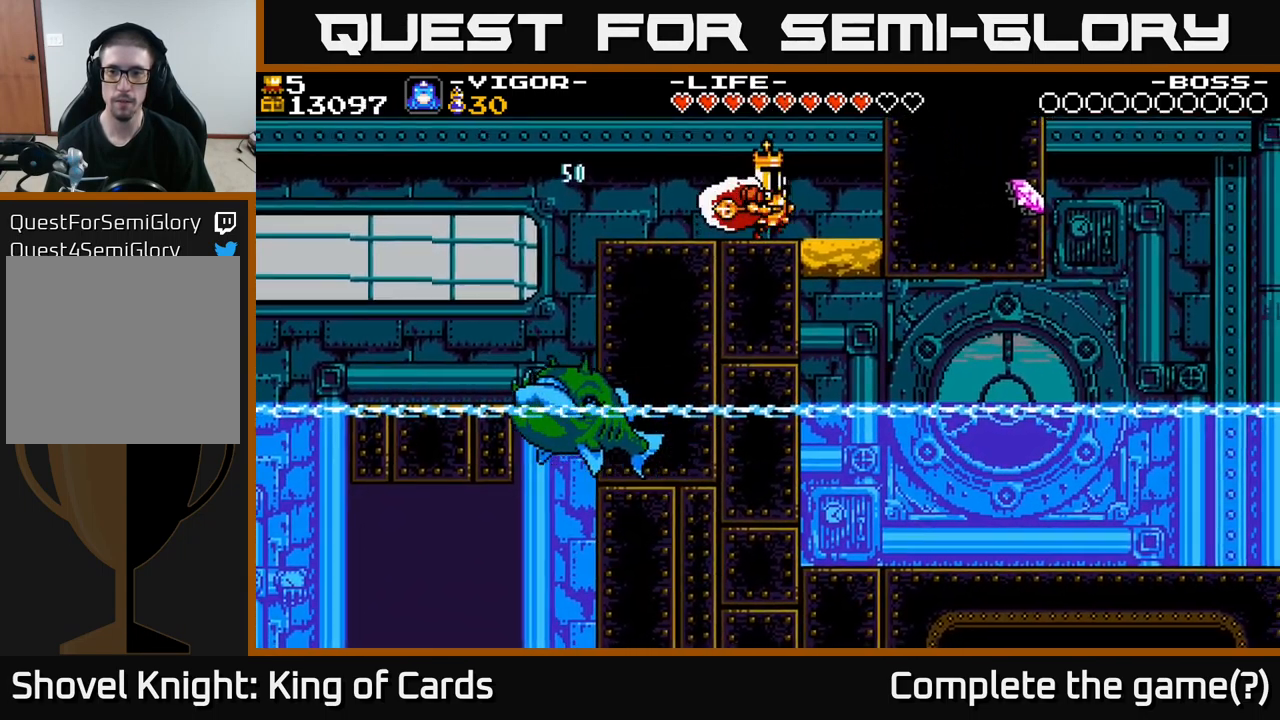
{"buttons": ["DPAD_RIGHT"], "right_stick": "center", "events": [[250, "DPAD_RIGHT", "down"], [350, "A", "down"], [350, "X", "down"], [450, "A", "up"], [450, "X", "up"]]}
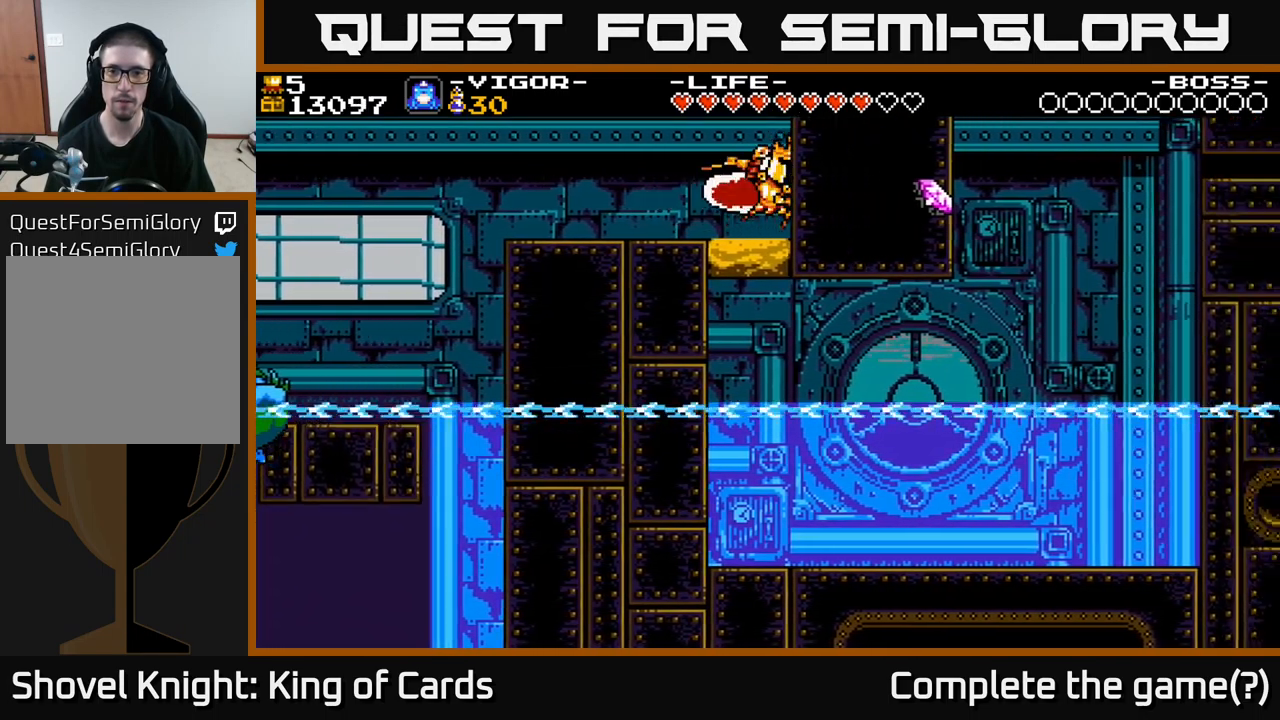
{"buttons": [], "right_stick": "center", "events": [[317, "DPAD_RIGHT", "up"]]}
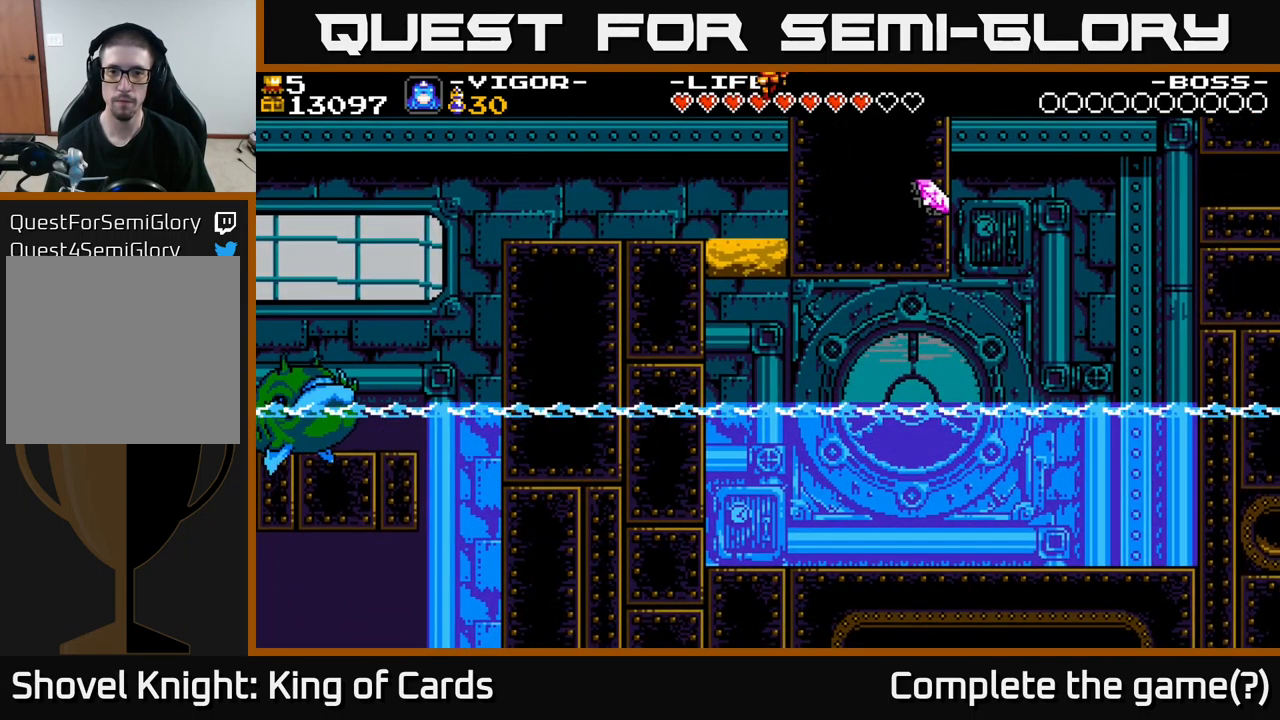
{"buttons": [], "right_stick": "center", "events": []}
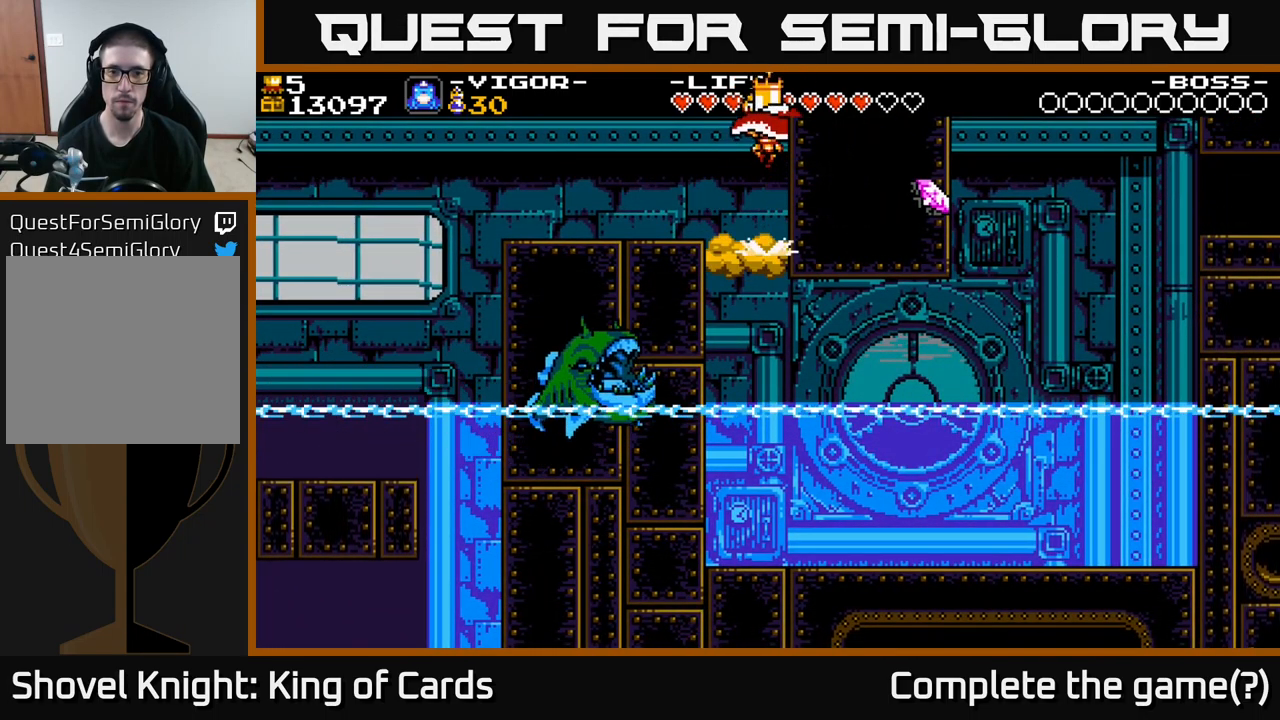
{"buttons": [], "right_stick": "center", "events": []}
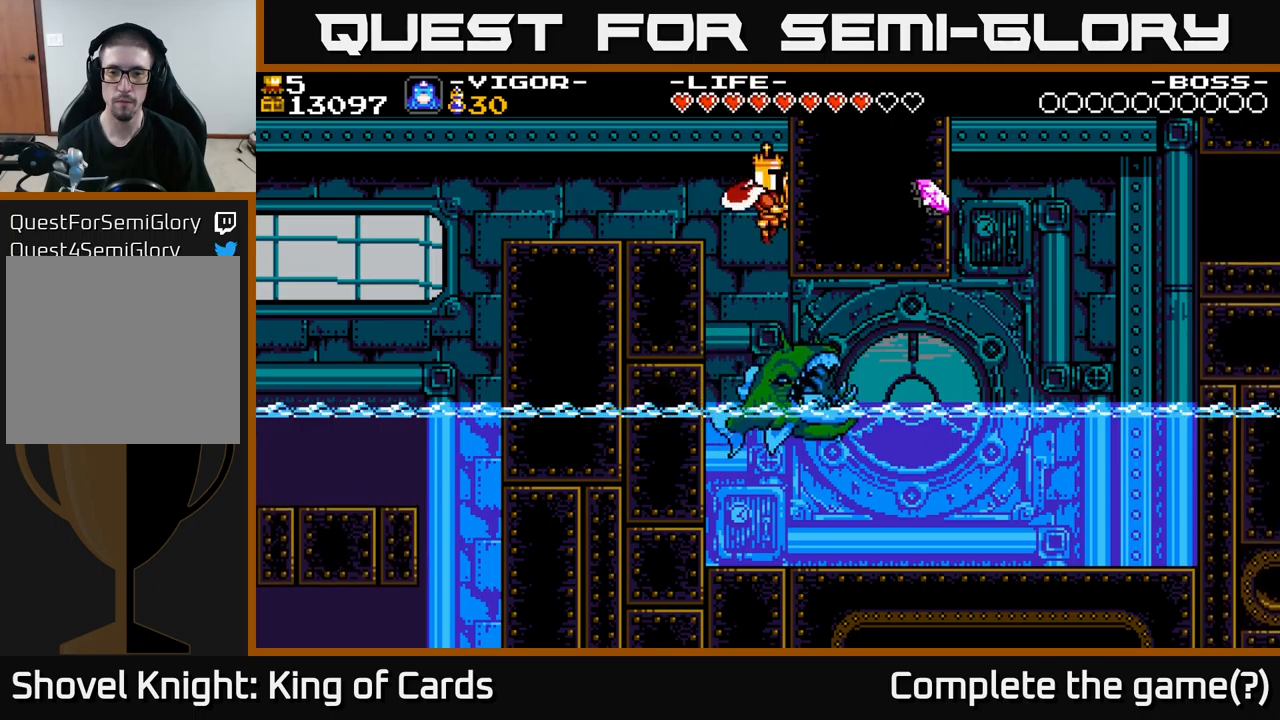
{"buttons": ["DPAD_RIGHT"], "right_stick": "center", "events": [[500, "DPAD_RIGHT", "down"]]}
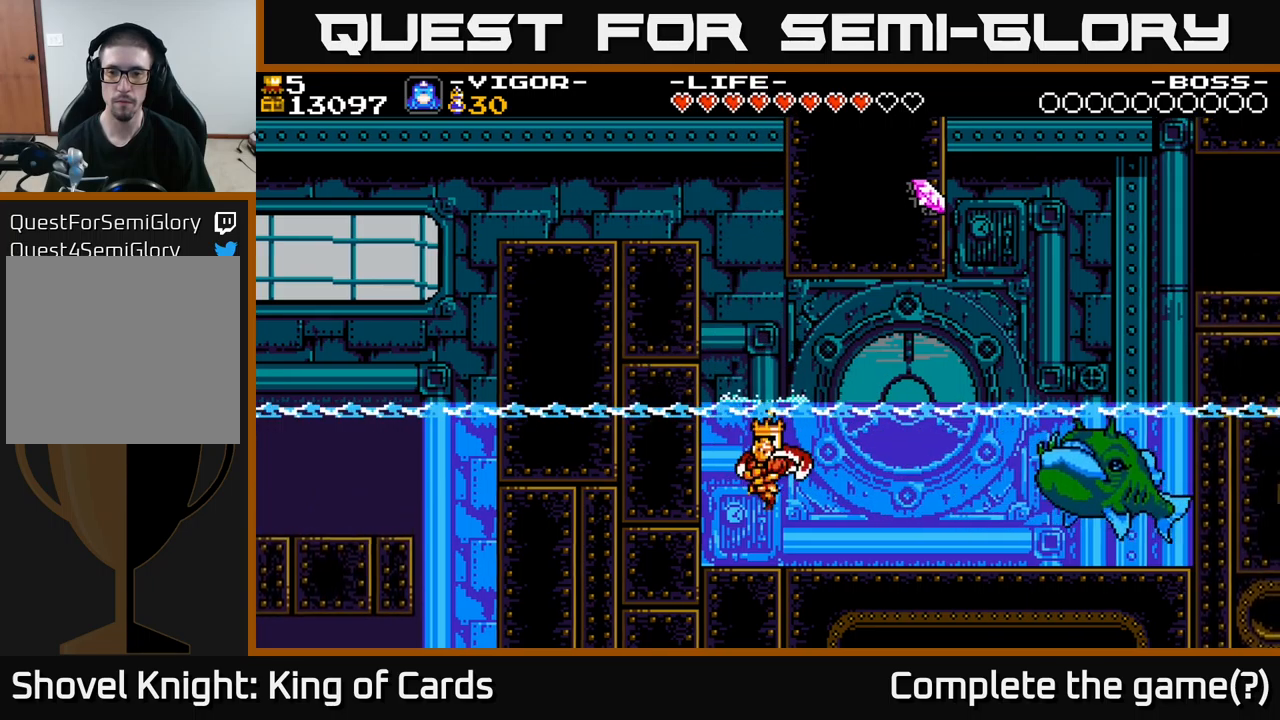
{"buttons": ["DPAD_RIGHT"], "right_stick": "center", "events": []}
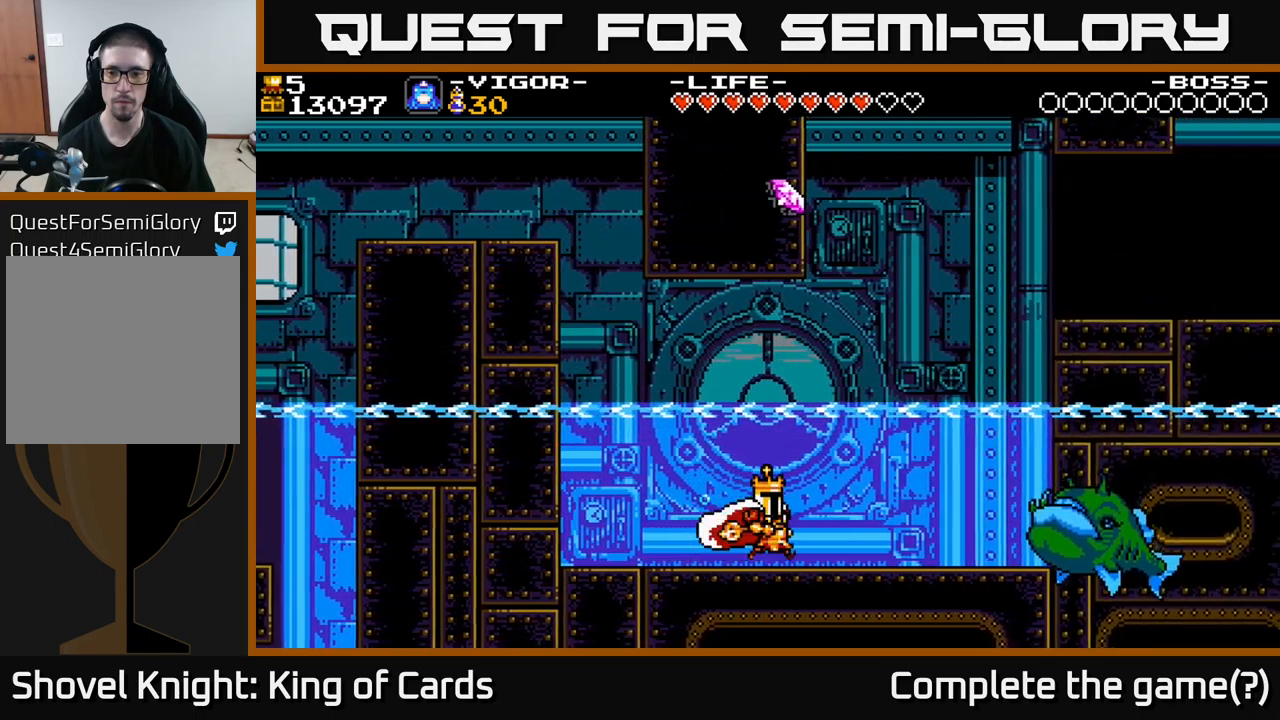
{"buttons": ["A", "X", "DPAD_RIGHT"], "right_stick": "center", "events": [[234, "A", "down"], [417, "X", "down"]]}
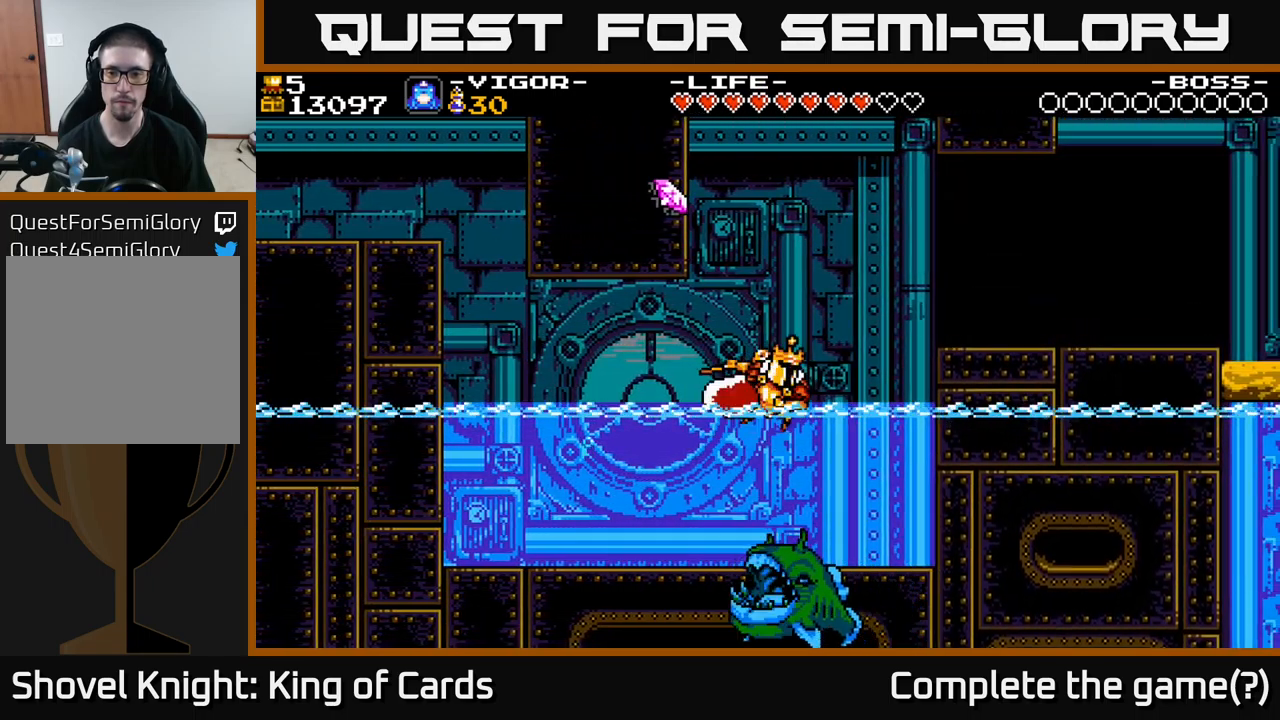
{"buttons": ["DPAD_RIGHT"], "right_stick": "center", "events": [[167, "X", "up"], [184, "A", "up"]]}
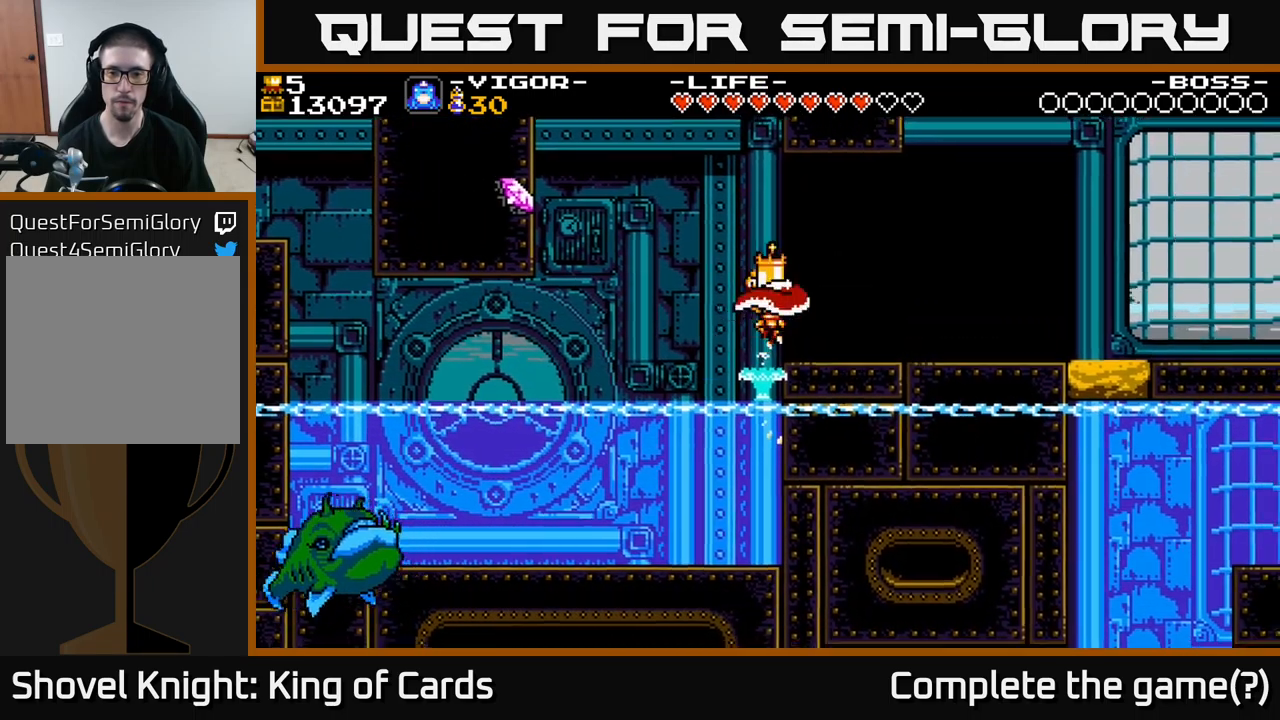
{"buttons": ["DPAD_LEFT"], "right_stick": "center", "events": [[284, "DPAD_RIGHT", "up"], [450, "DPAD_LEFT", "down"]]}
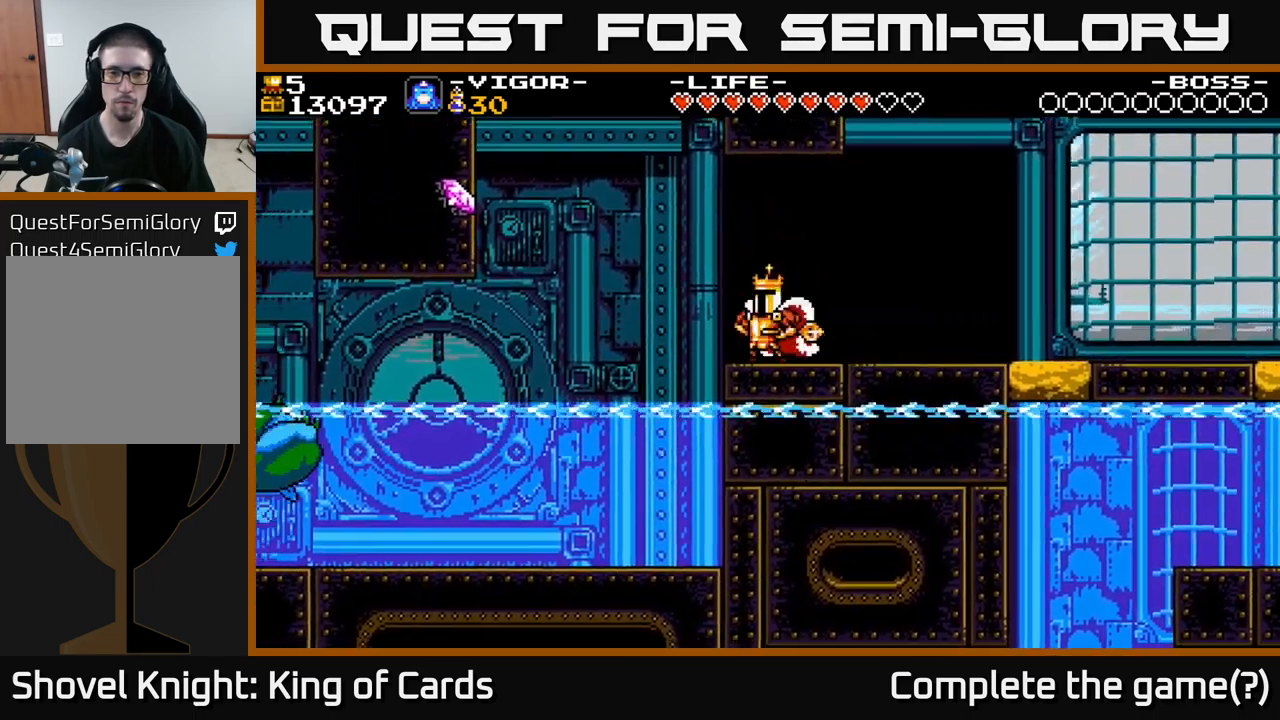
{"buttons": ["A", "DPAD_LEFT"], "right_stick": "center", "events": [[184, "A", "down"]]}
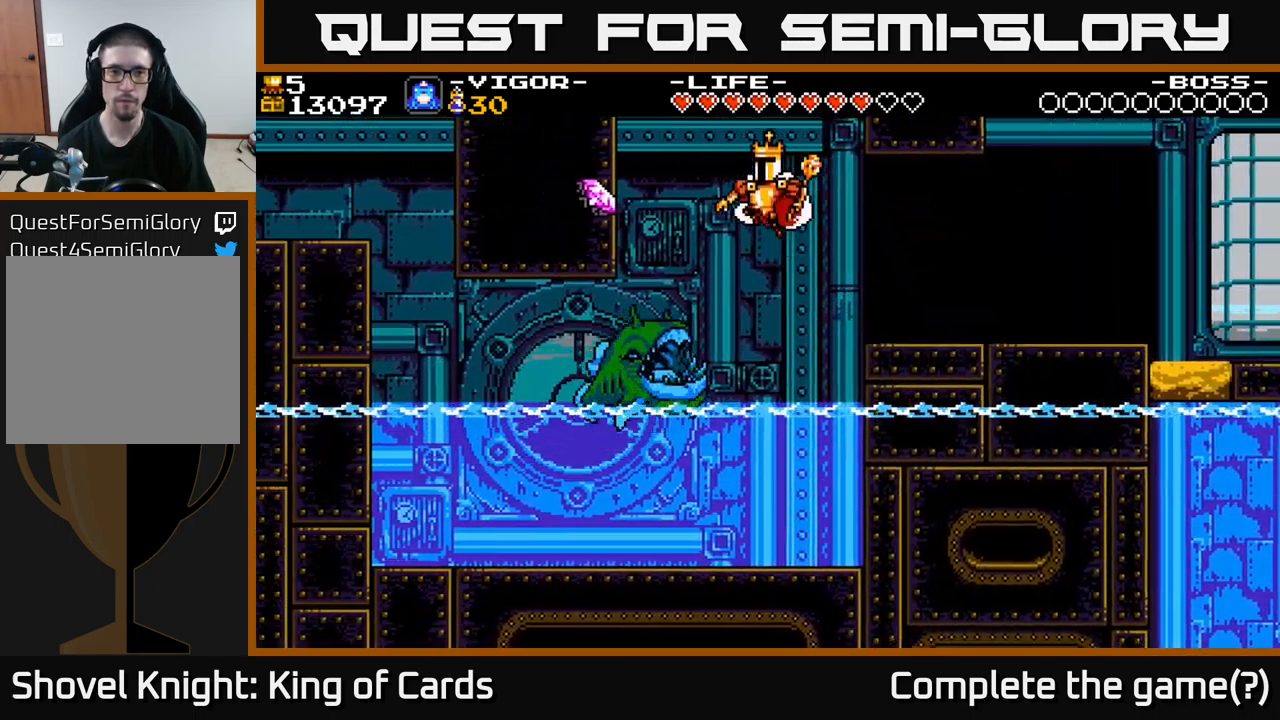
{"buttons": ["A", "X", "DPAD_LEFT"], "right_stick": "center", "events": [[50, "X", "down"]]}